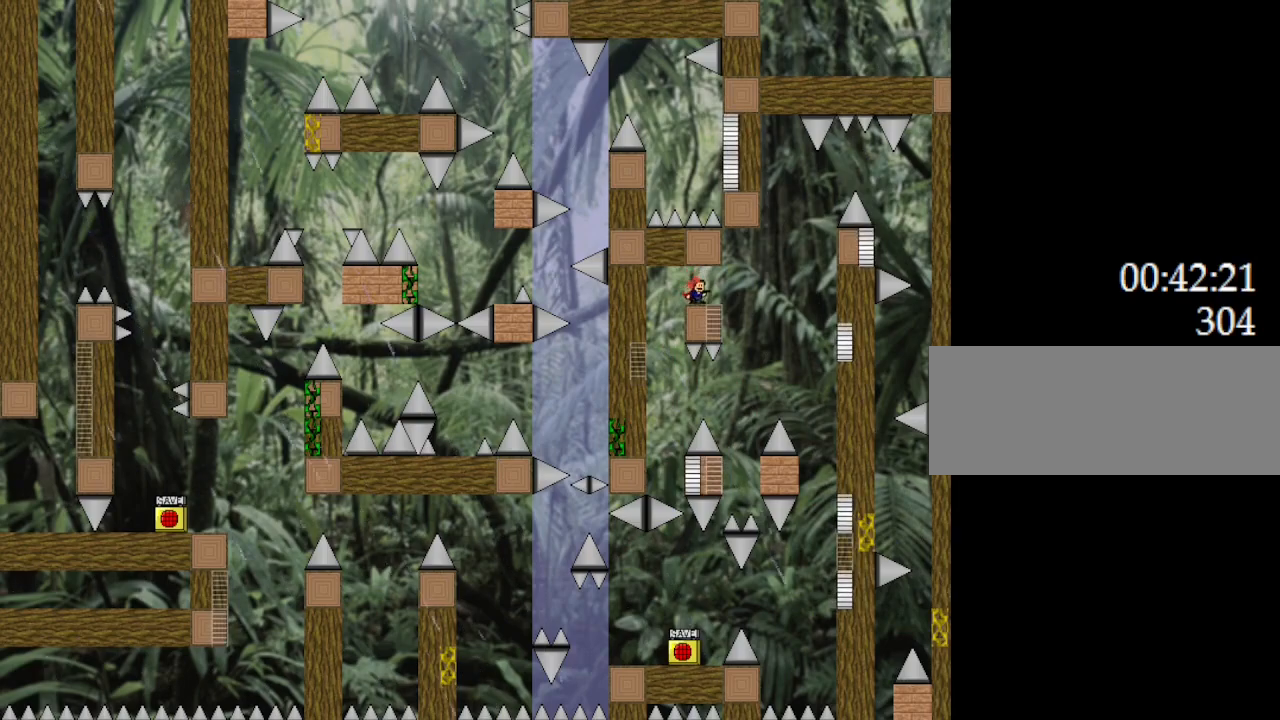
Gameplay with keyboard; each line is a JSON object with the keys held at the frame after it. "events" lists presses ("down") and releases ("up") of "down", "l_up", "left", "r", "r_up", "right", "up" and "z" between this image and that frame as [ms after this image, input, new state], when the widget could be followed in between. No other keys are recorded. Mouse input is not recorded. Key names are as the overlay labels them; some are game actions (e.g. jump) rather than physical keys.
{"keys": ["l_up"], "events": [[33, "left", "down"], [183, "left", "up"]]}
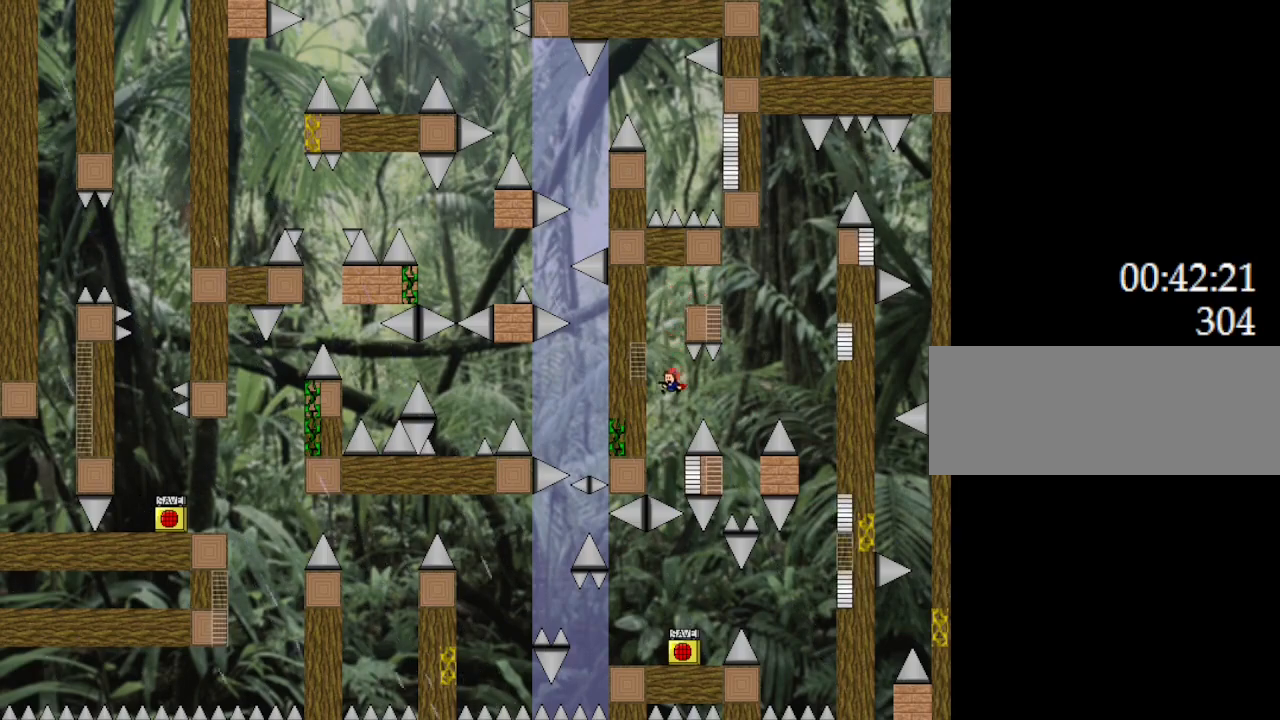
{"keys": ["l_up"], "events": [[100, "right", "down"], [183, "left", "down"], [233, "right", "up"], [267, "left", "up"]]}
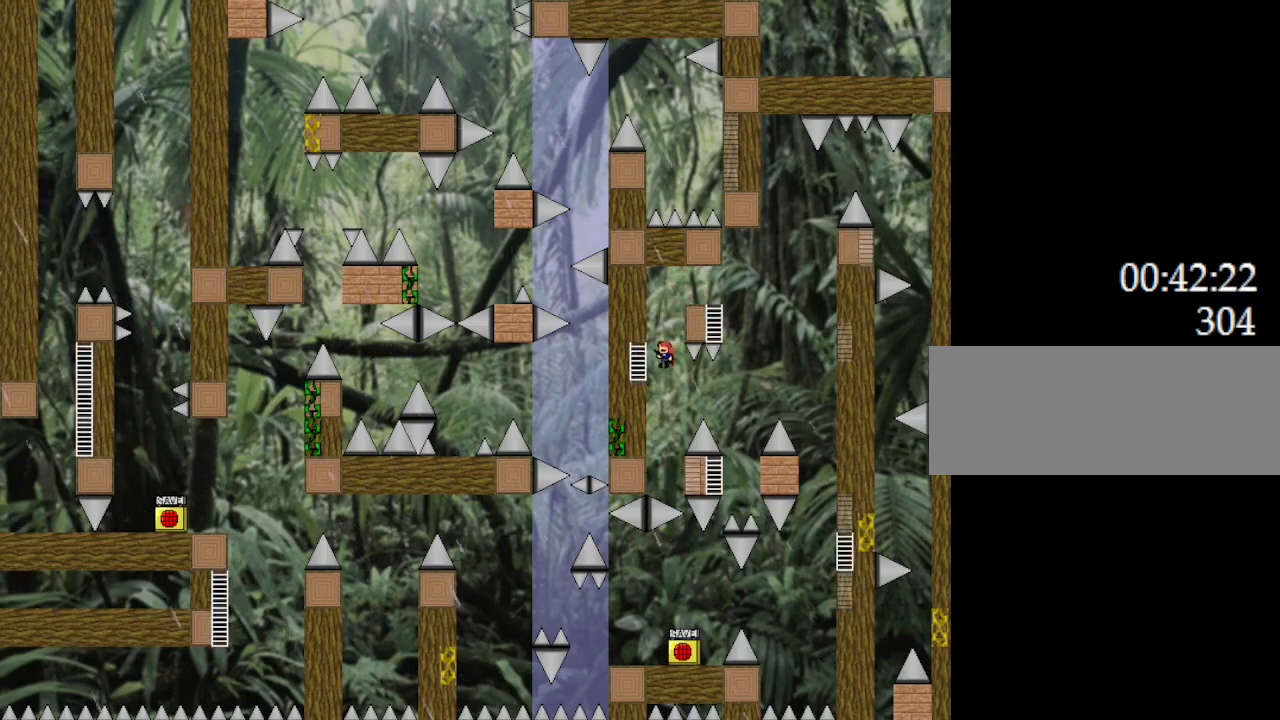
{"keys": ["l_up"], "events": [[50, "l_up", "up"], [117, "l_up", "down"], [183, "right", "down"], [450, "right", "up"]]}
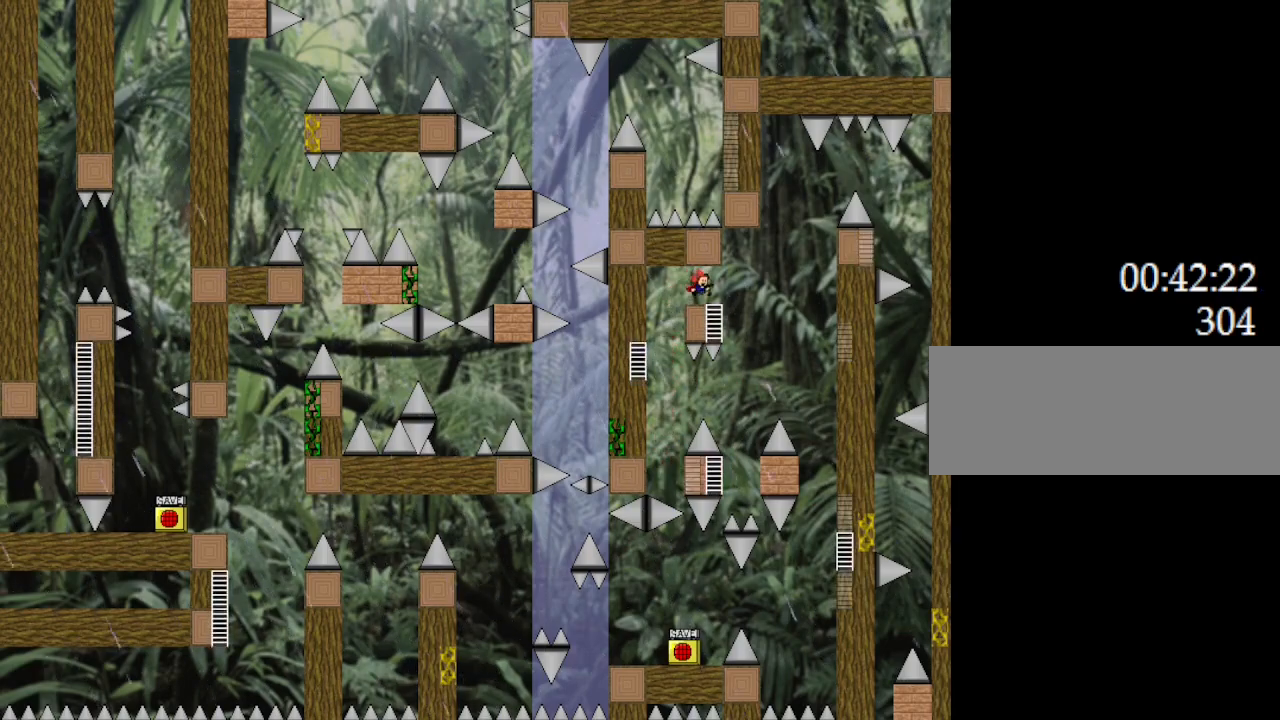
{"keys": ["l_up"], "events": [[17, "l_up", "up"], [250, "right", "down"], [317, "l_up", "down"], [333, "right", "up"]]}
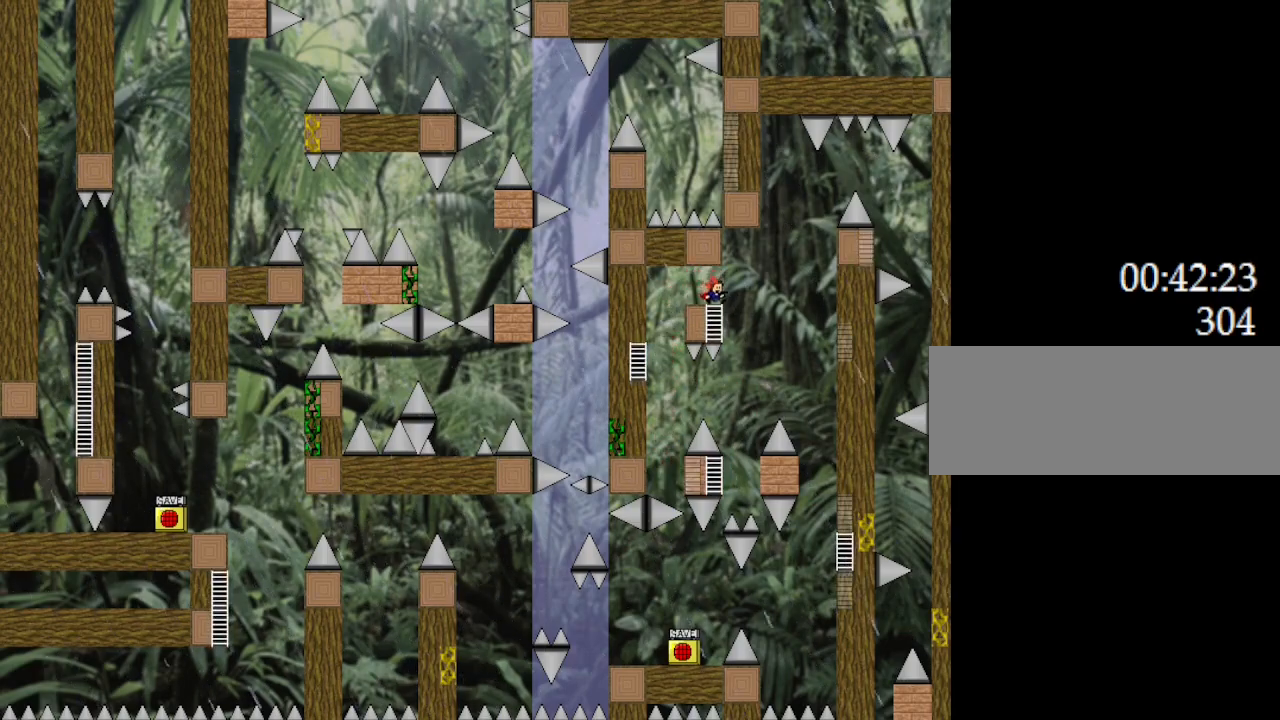
{"keys": ["l_up", "right"], "events": [[417, "right", "down"]]}
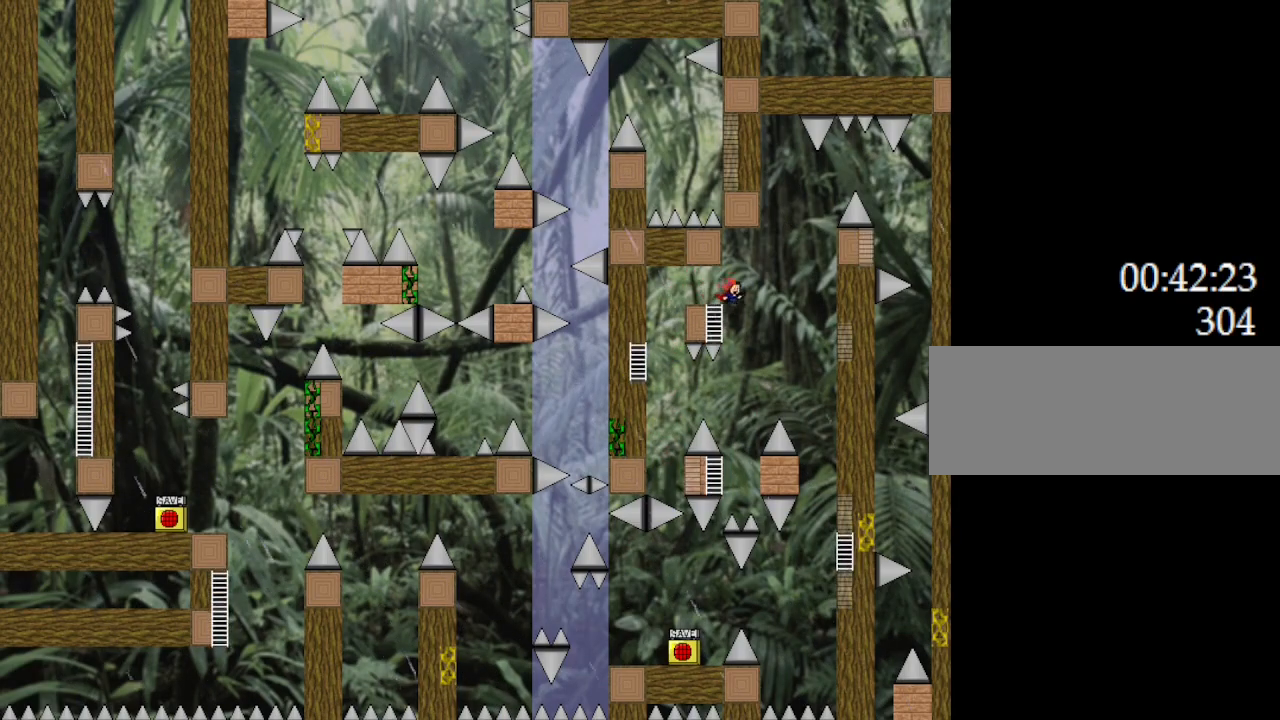
{"keys": ["l_up"], "events": [[50, "left", "down"], [50, "right", "up"], [167, "right", "down"], [200, "left", "up"], [467, "right", "up"]]}
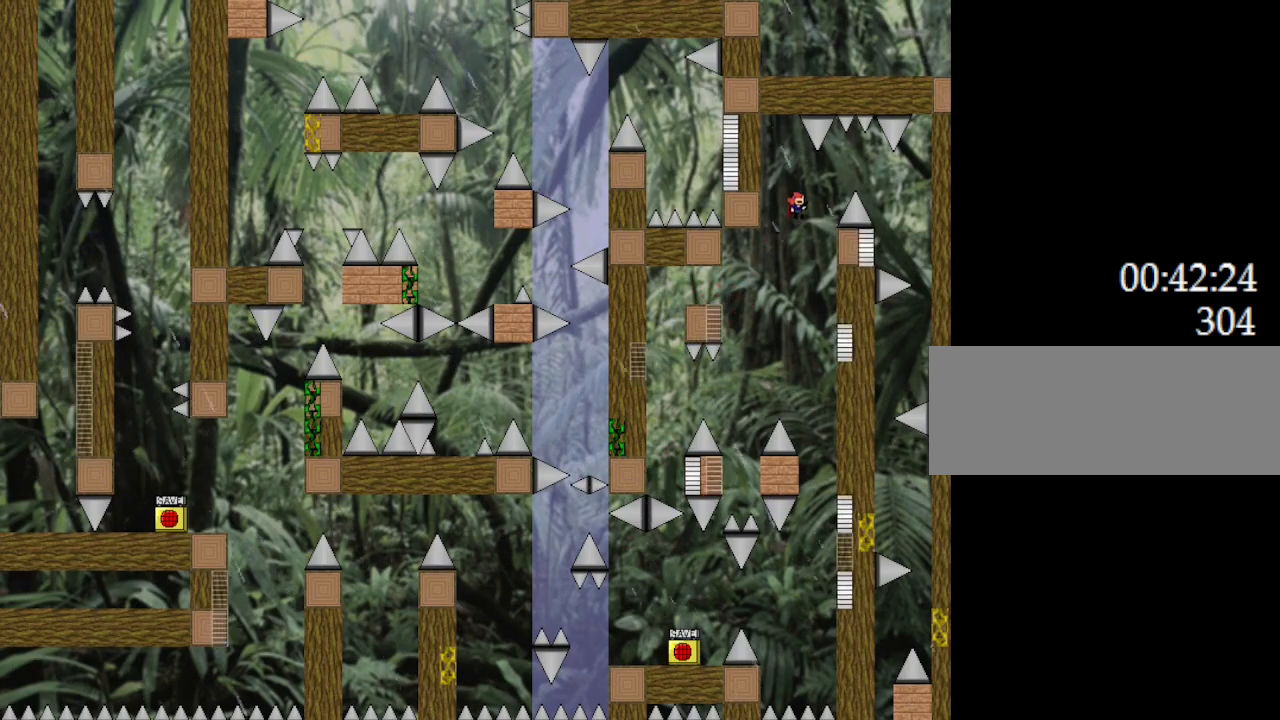
{"keys": ["l_up", "right"], "events": [[333, "right", "down"]]}
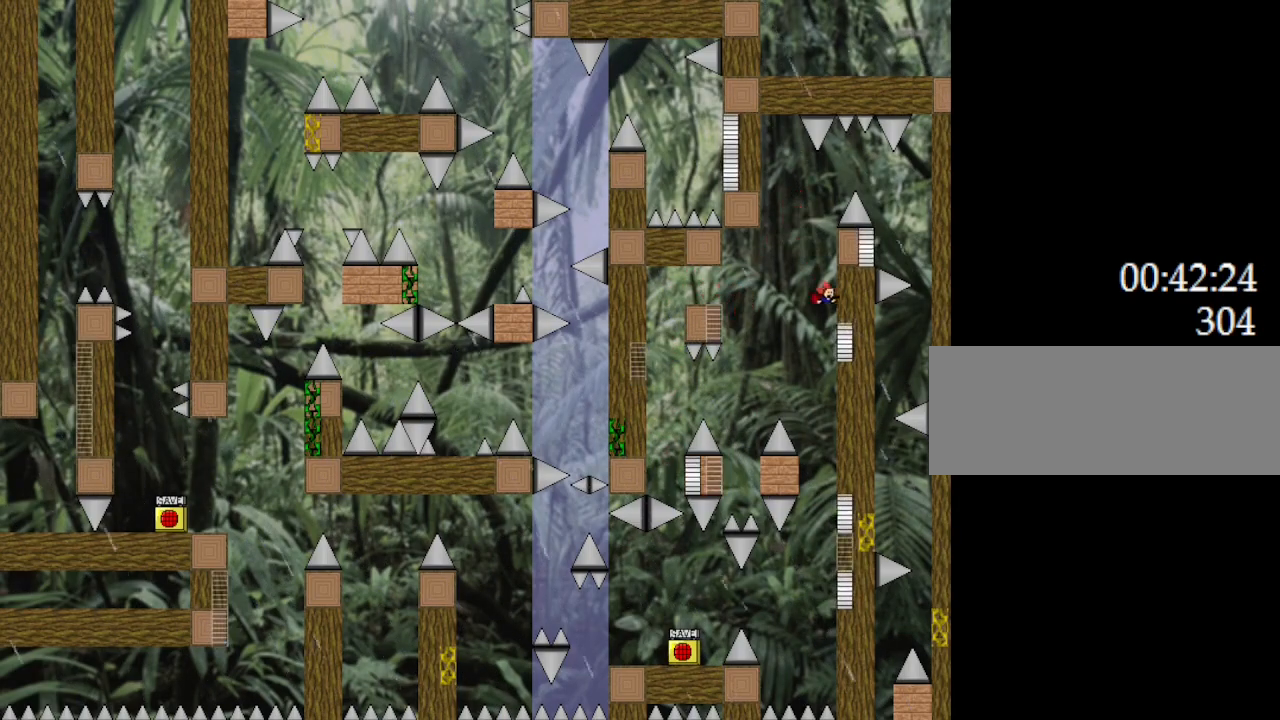
{"keys": [], "events": [[83, "left", "down"], [133, "right", "up"], [150, "left", "up"], [467, "l_up", "up"]]}
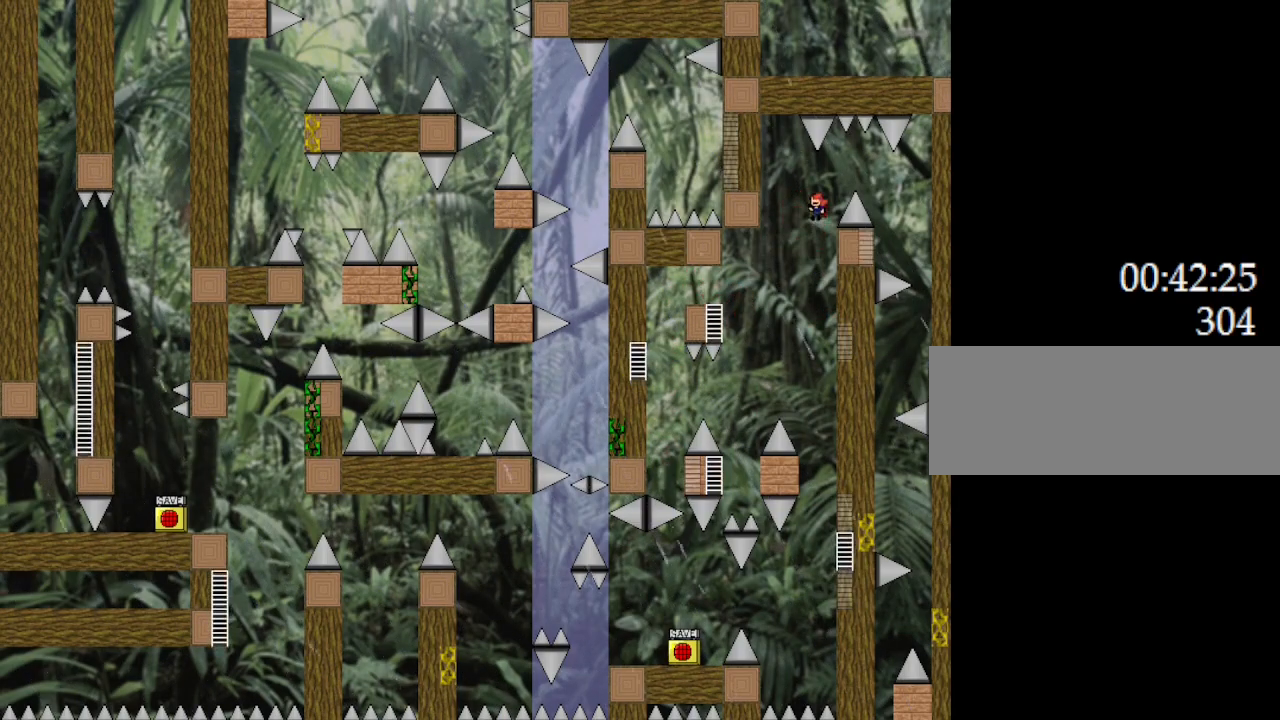
{"keys": ["l_up", "right"], "events": [[33, "l_up", "down"], [50, "right", "down"], [183, "l_up", "up"], [300, "l_up", "down"]]}
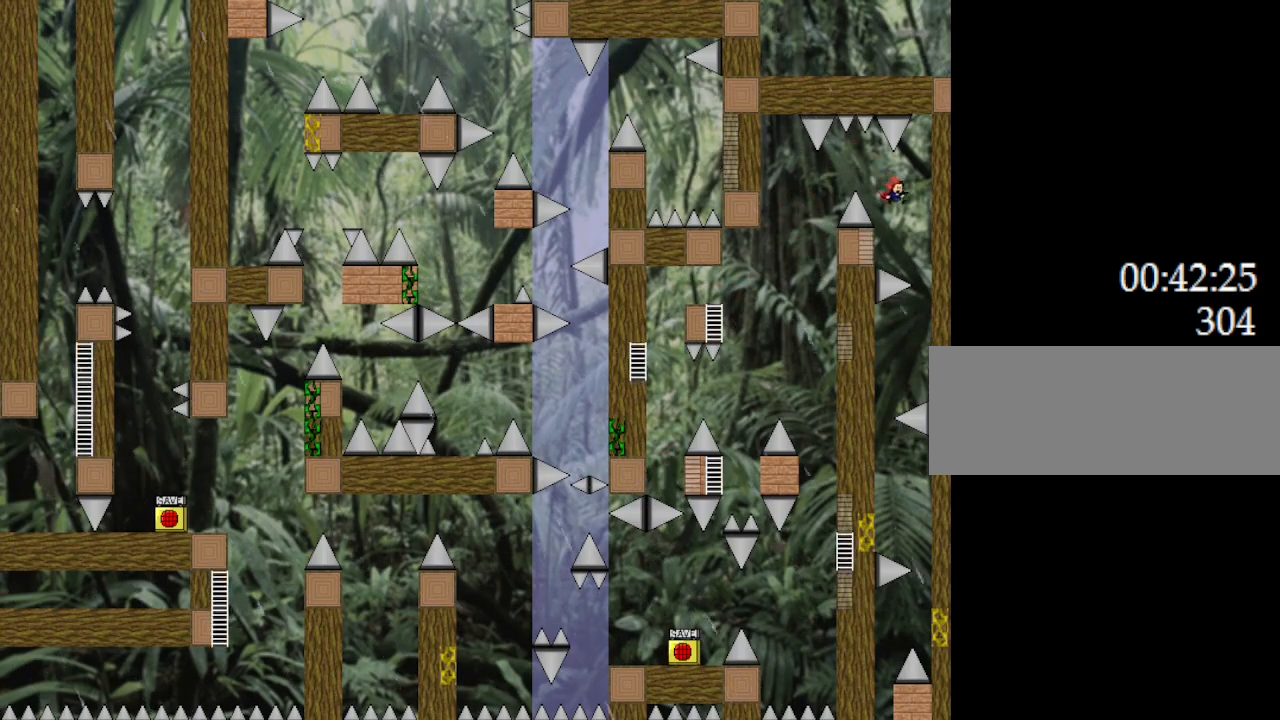
{"keys": ["right"], "events": [[417, "left", "down"], [450, "left", "up"], [483, "l_up", "up"]]}
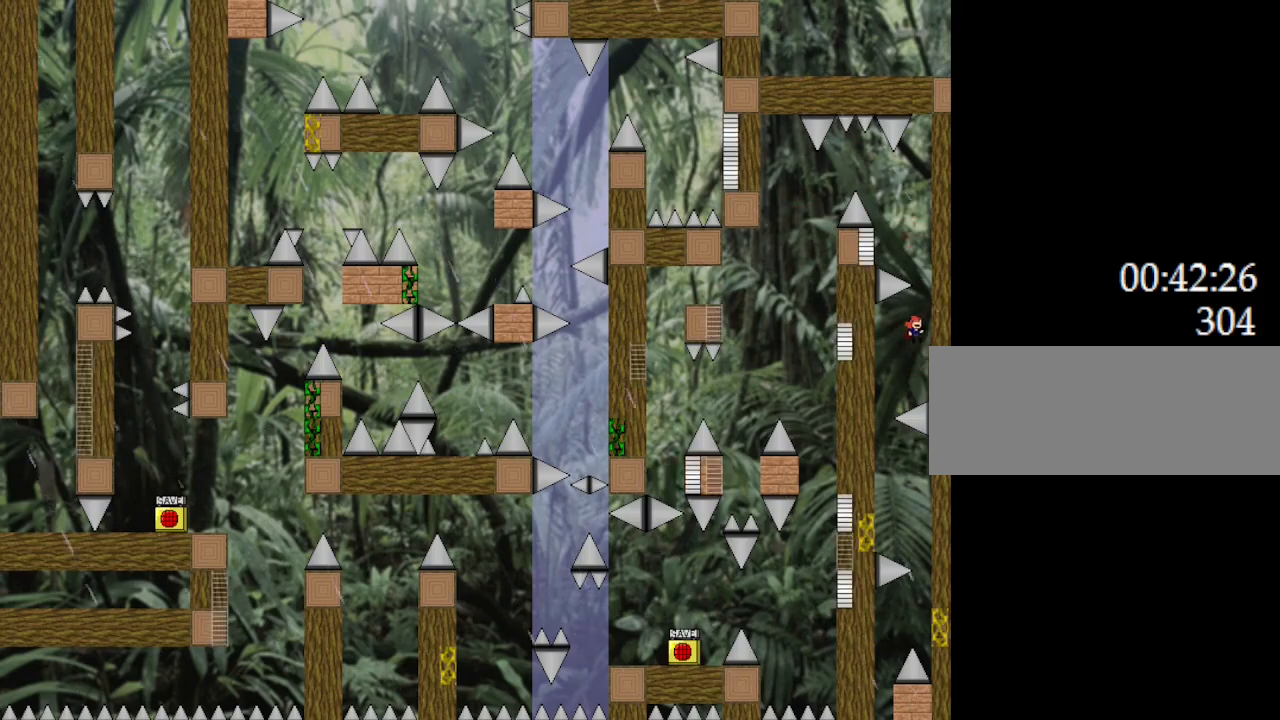
{"keys": ["l_up", "left"], "events": [[50, "right", "up"], [100, "l_up", "down"], [200, "left", "down"]]}
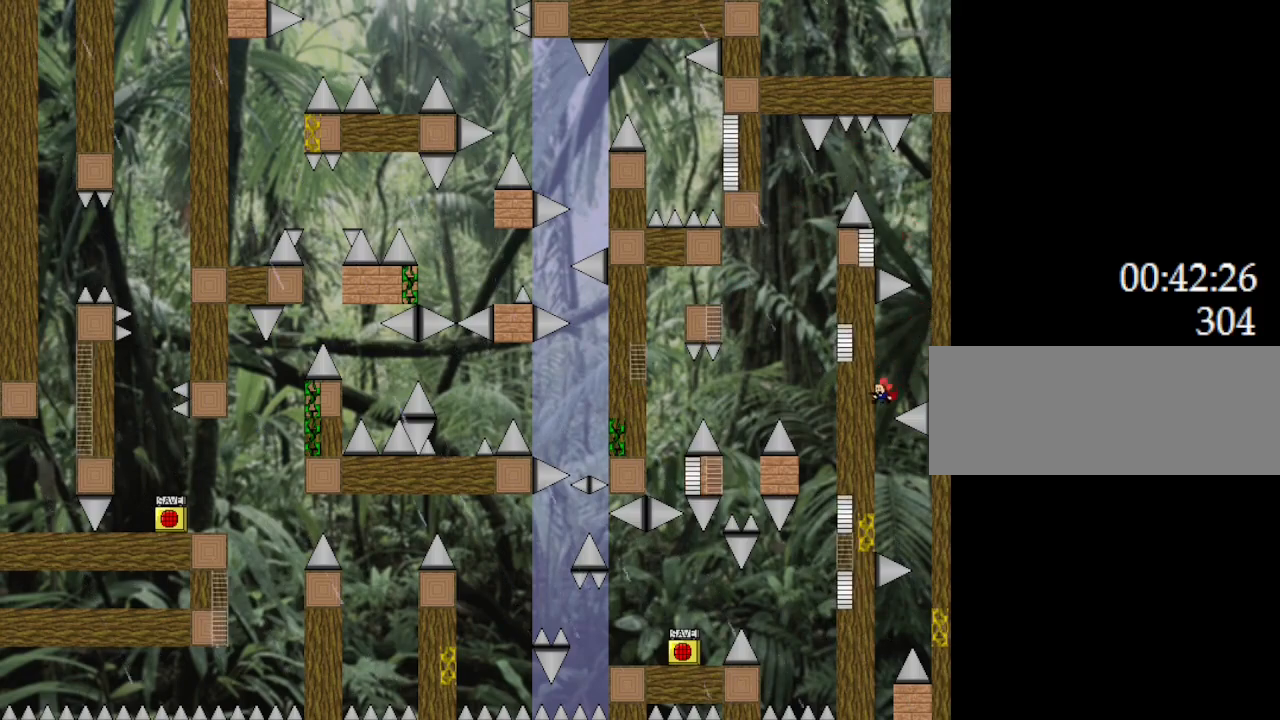
{"keys": [], "events": [[350, "right", "down"], [400, "left", "up"], [417, "l_up", "up"], [417, "right", "up"]]}
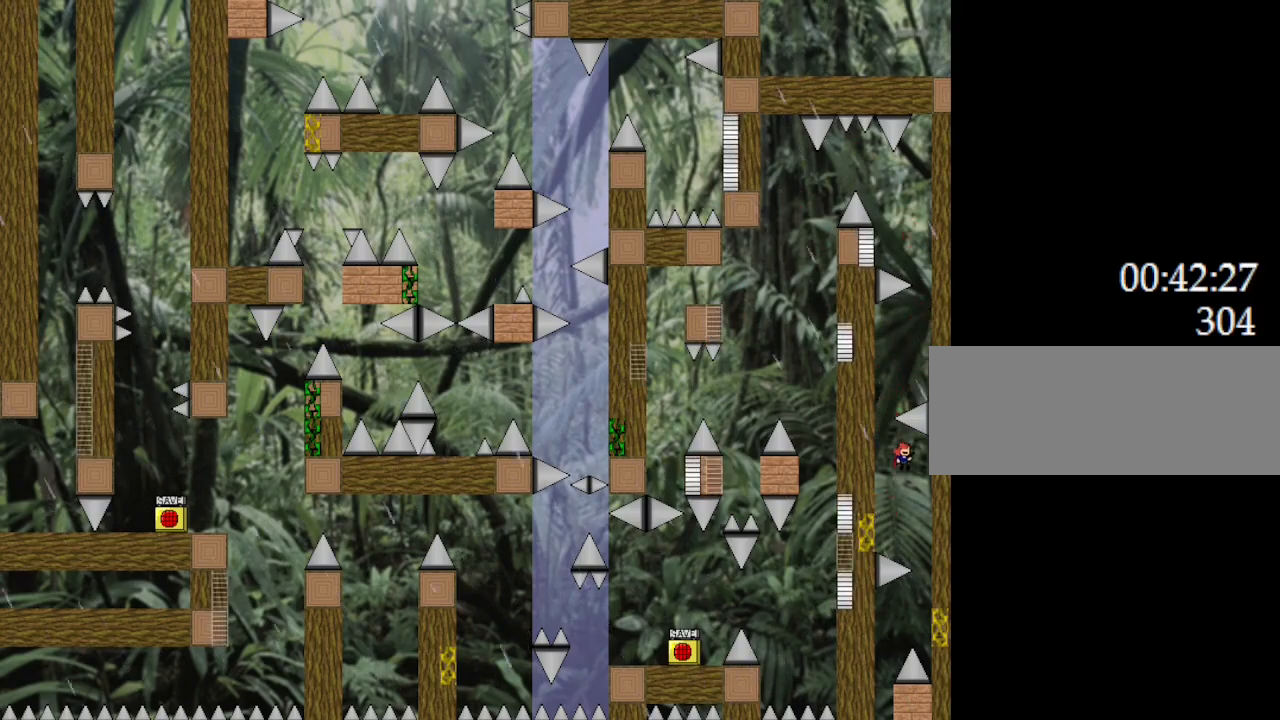
{"keys": ["l_up", "right"], "events": [[50, "l_up", "down"], [150, "right", "down"]]}
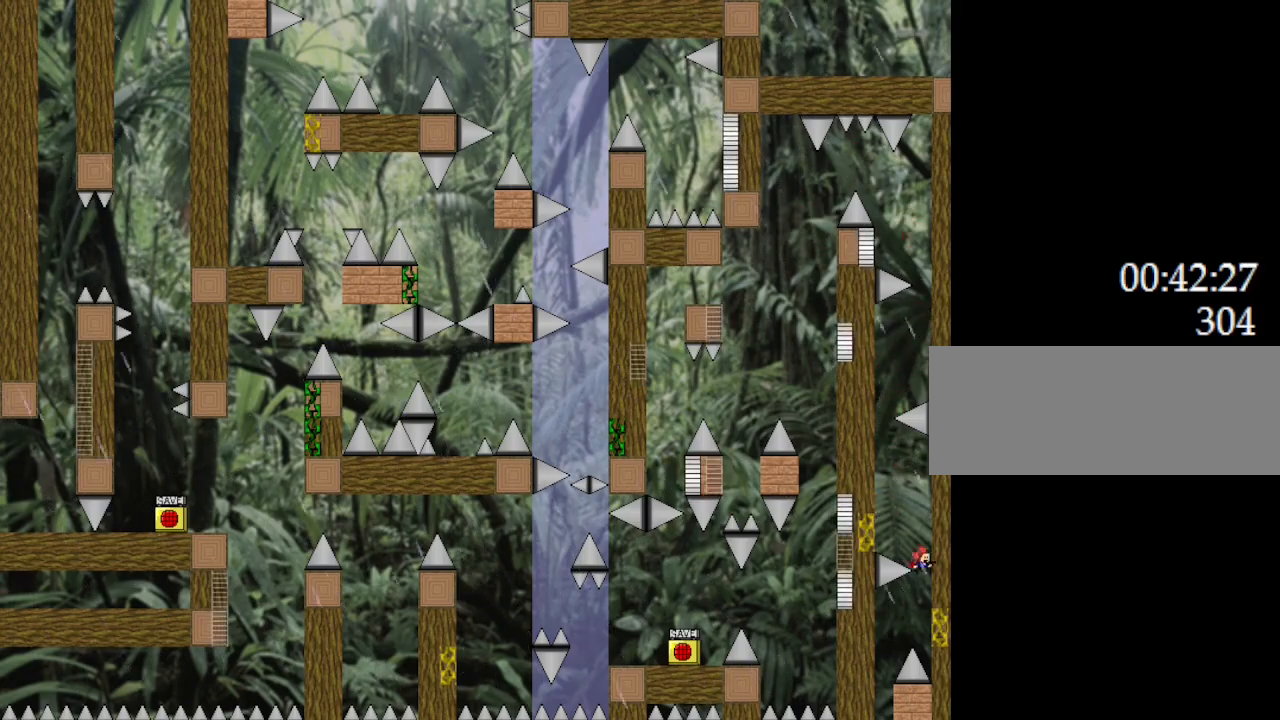
{"keys": [], "events": [[267, "left", "down"], [283, "l_up", "up"], [300, "left", "up"], [383, "right", "up"]]}
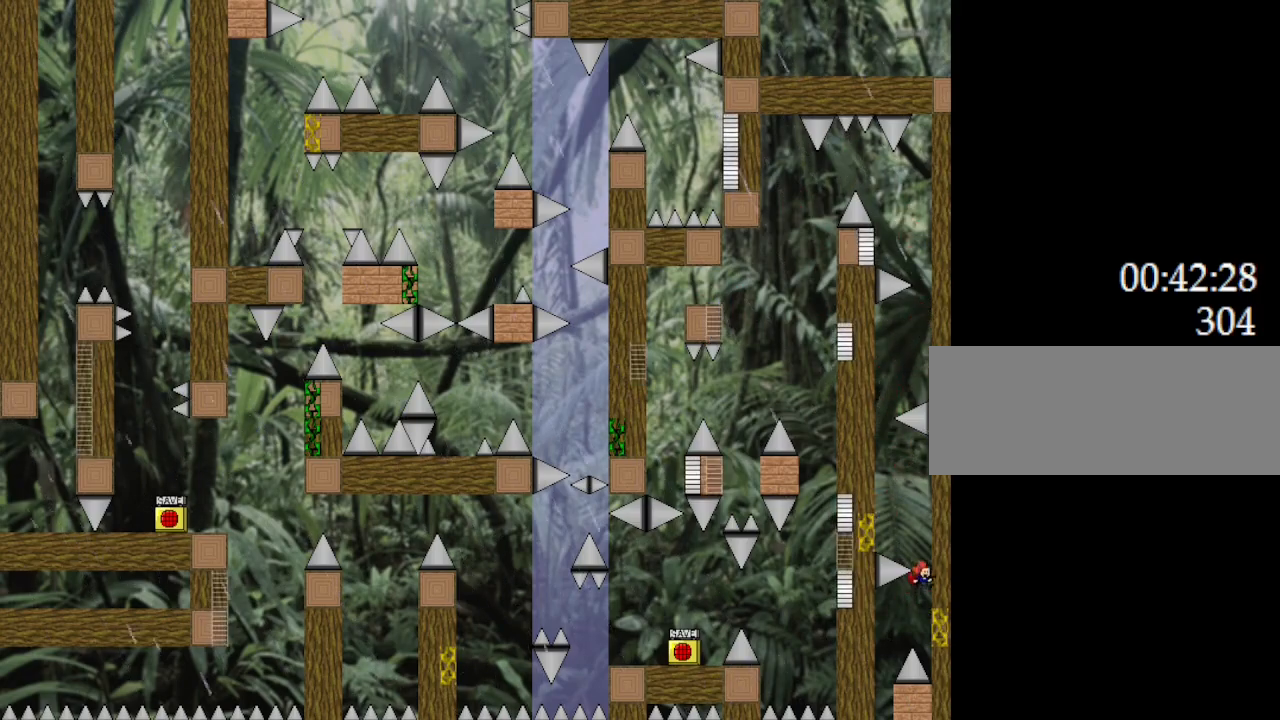
{"keys": [], "events": [[100, "left", "down"], [383, "left", "up"]]}
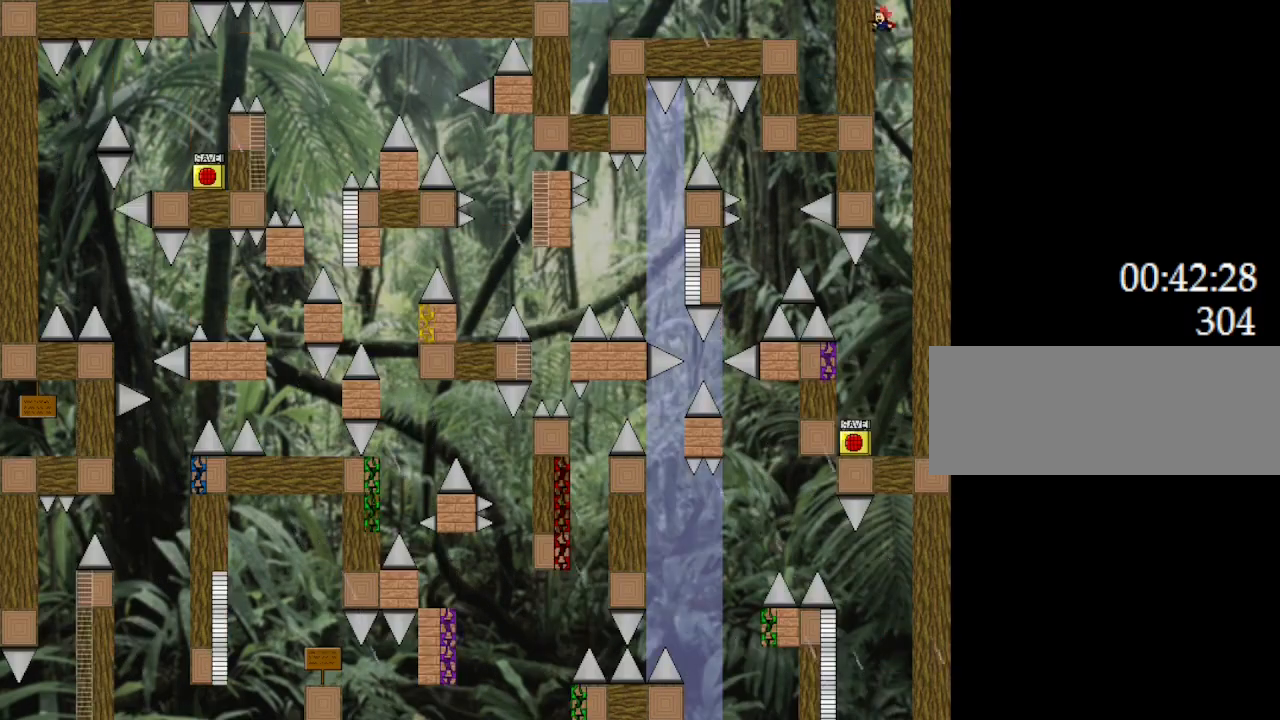
{"keys": [], "events": []}
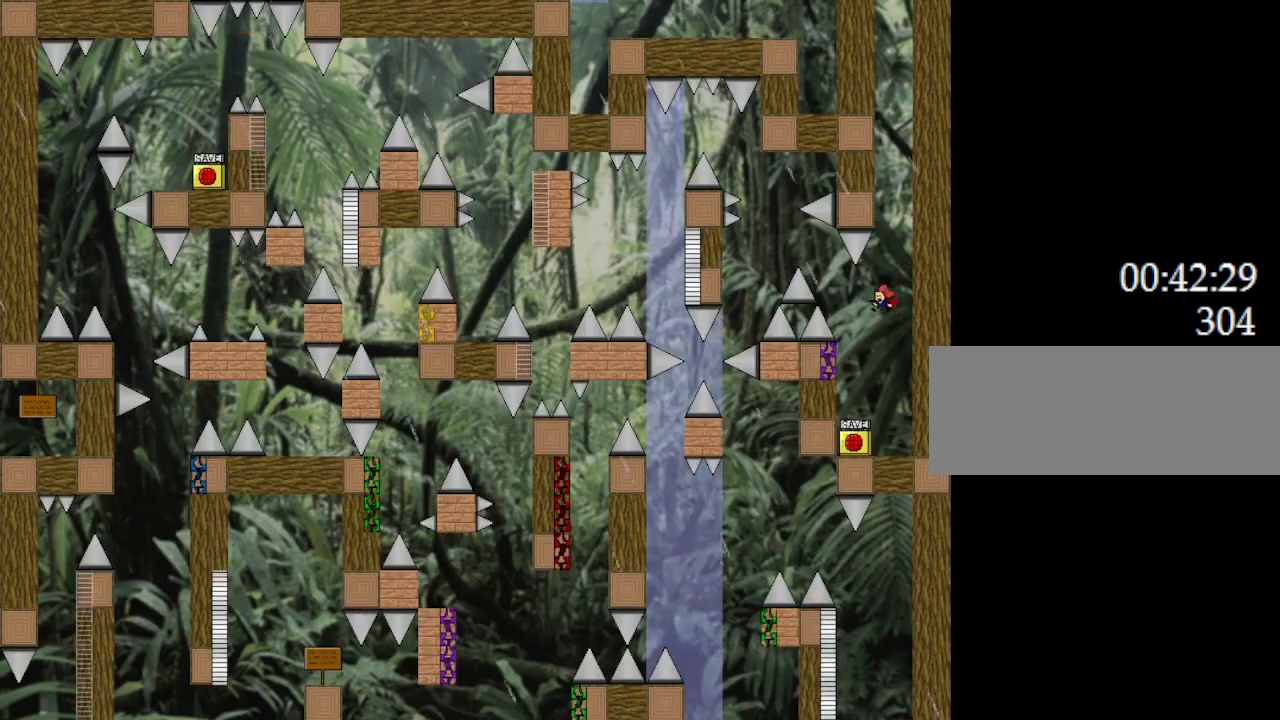
{"keys": ["z"], "events": [[200, "left", "down"], [483, "left", "up"], [500, "z", "down"]]}
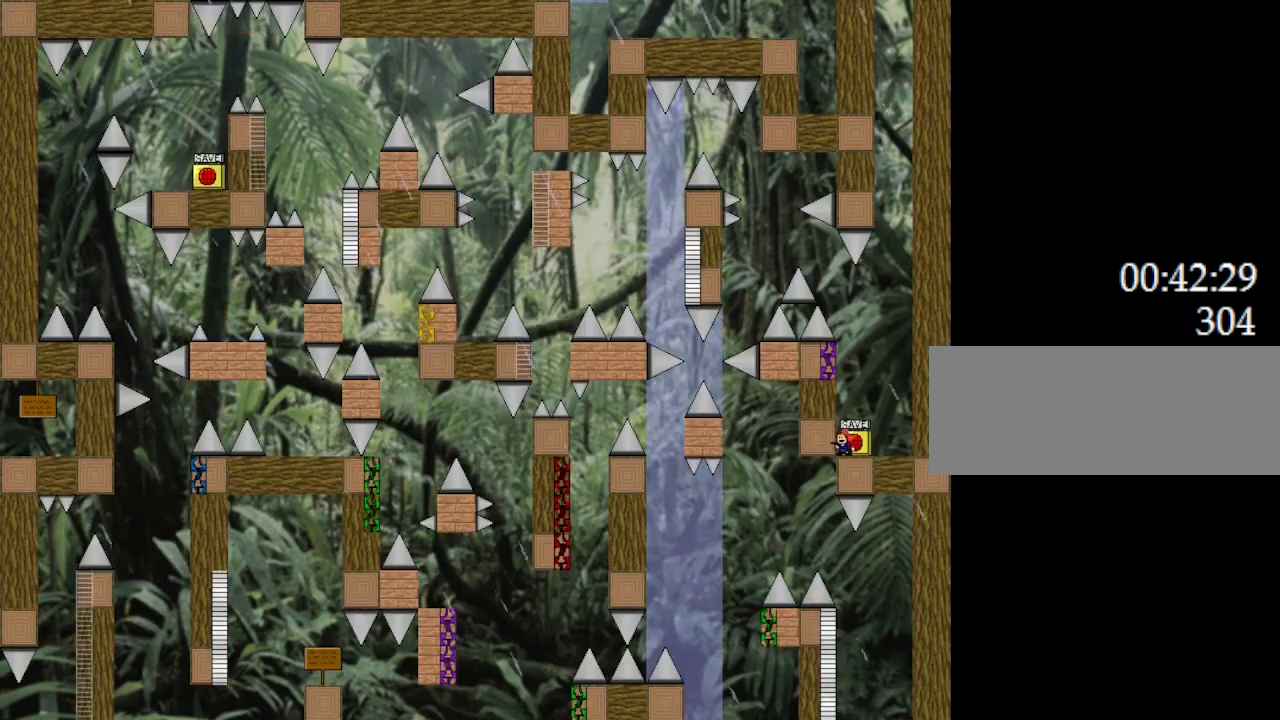
{"keys": ["l_up"], "events": [[167, "z", "up"], [350, "l_up", "down"]]}
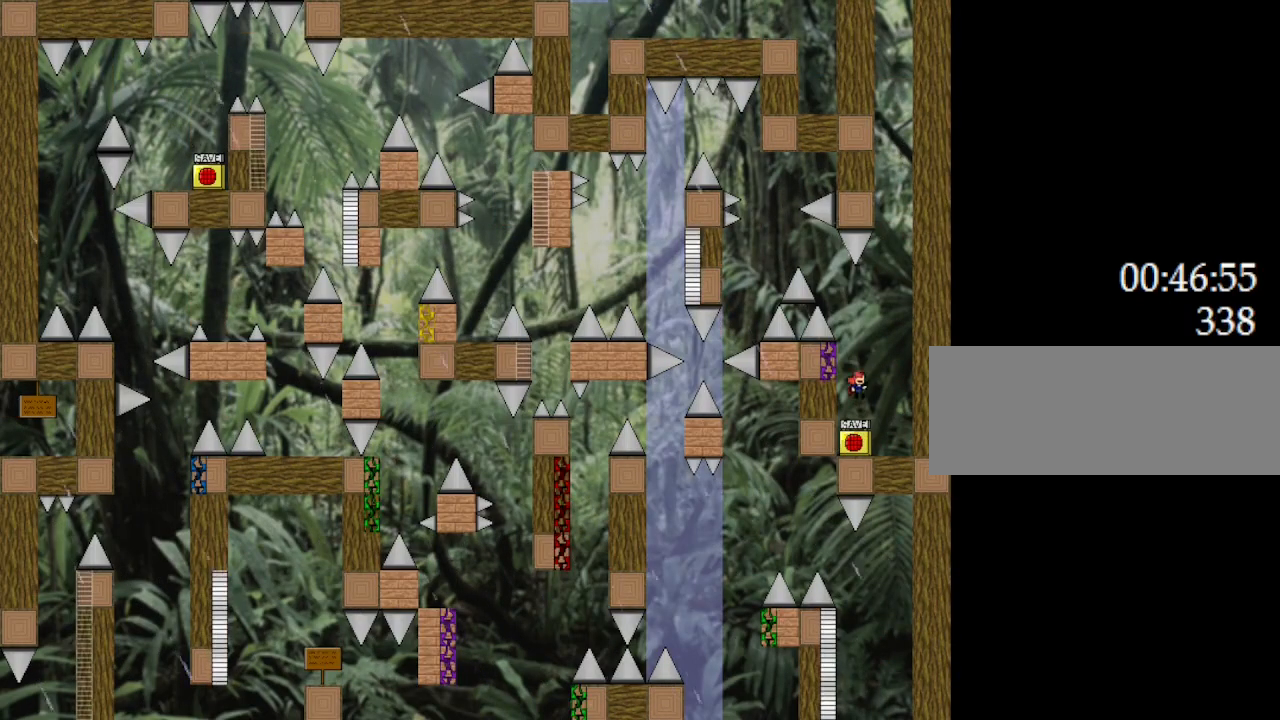
{"keys": ["l_up", "left"], "events": [[83, "left", "down"], [367, "right", "down"], [400, "right", "up"]]}
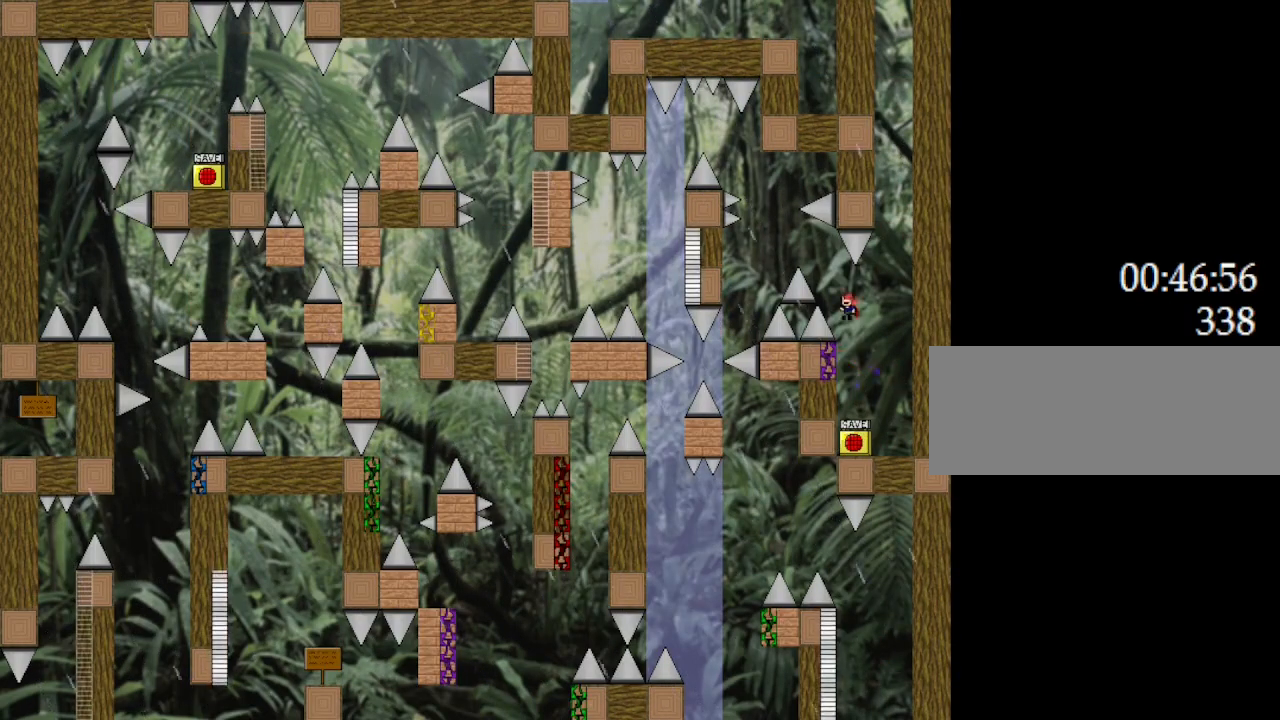
{"keys": ["l_up"], "events": [[400, "l_up", "up"], [450, "left", "up"], [483, "l_up", "down"]]}
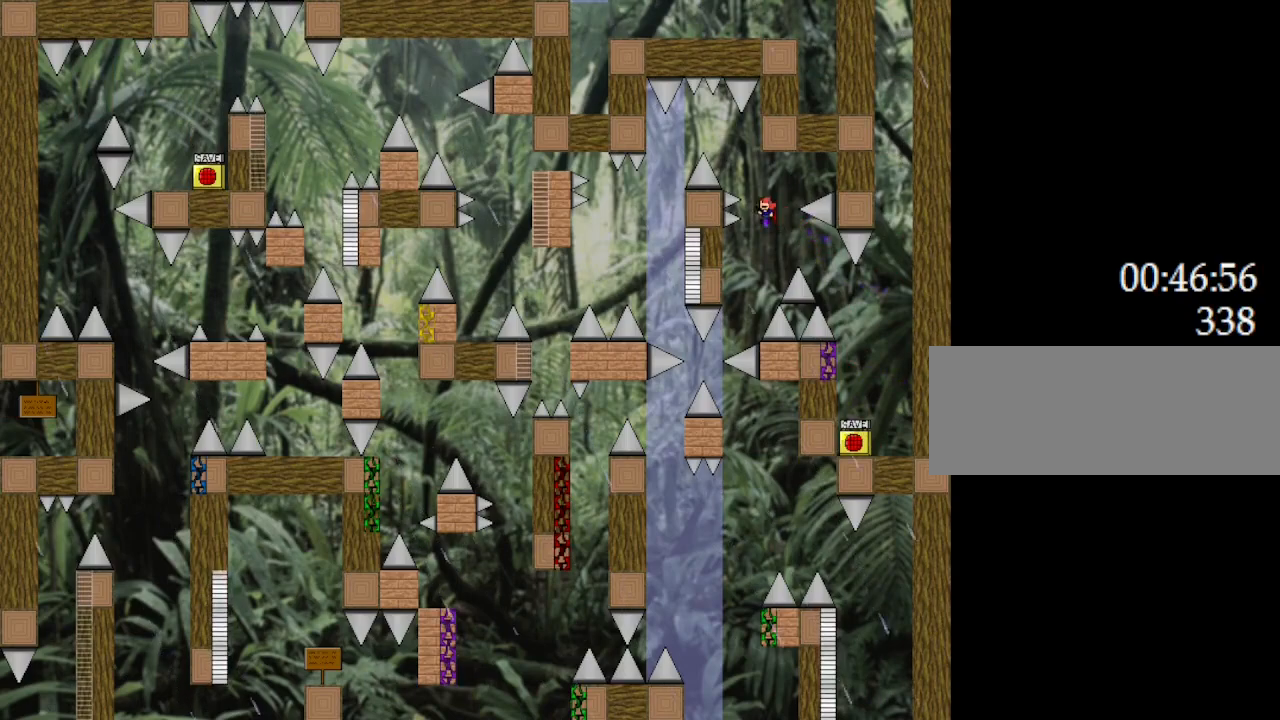
{"keys": ["left"], "events": [[33, "left", "down"], [400, "l_up", "up"]]}
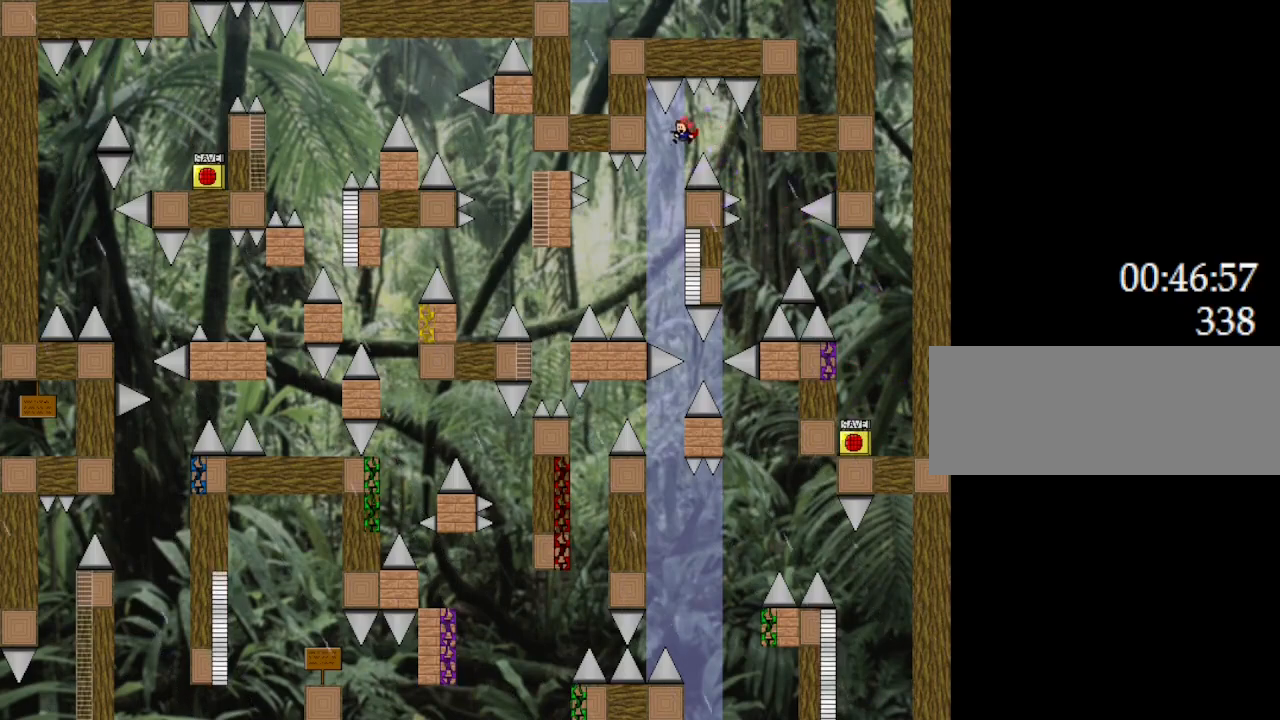
{"keys": ["l_up"], "events": [[50, "l_up", "down"], [100, "left", "up"]]}
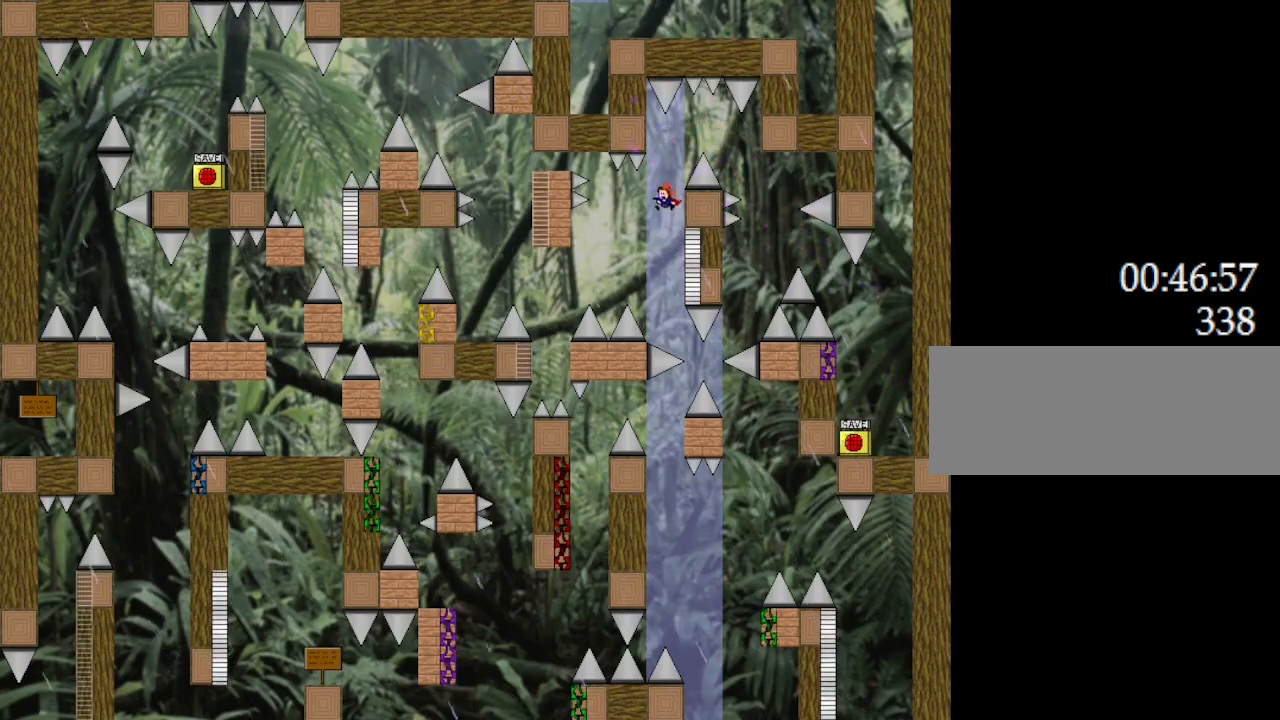
{"keys": ["l_up", "right"], "events": [[400, "right", "down"]]}
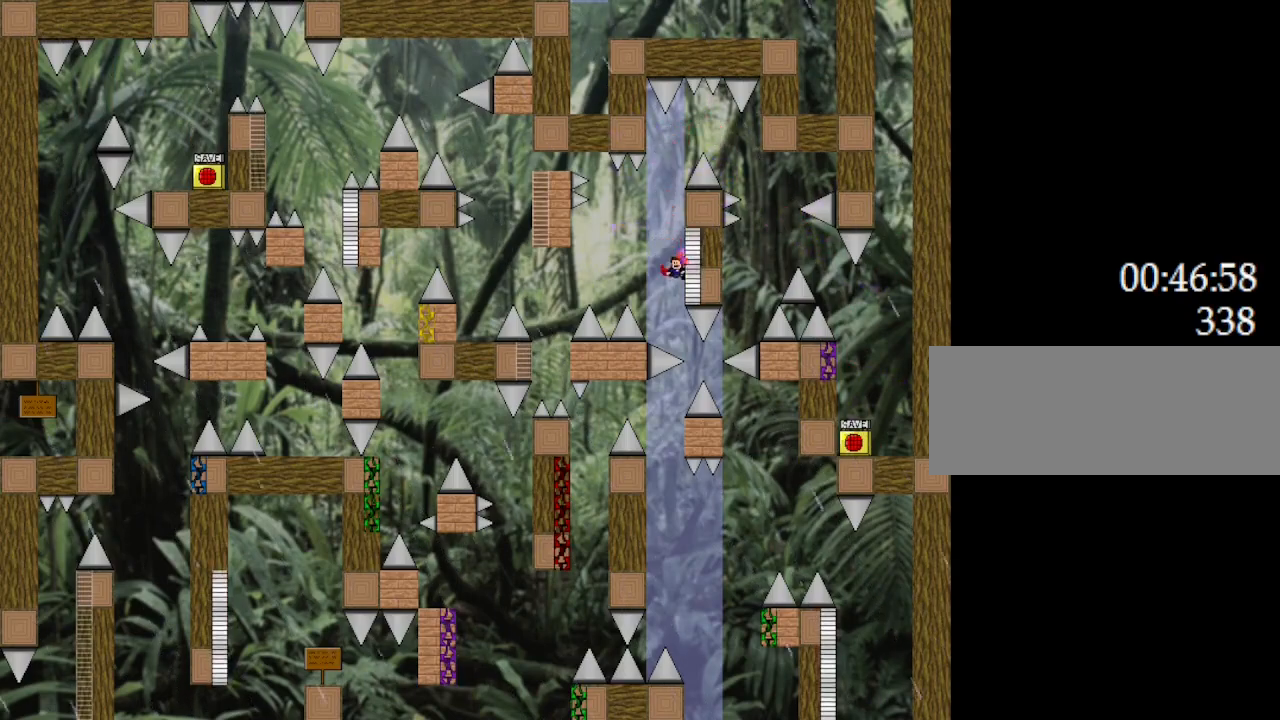
{"keys": ["l_up"], "events": [[117, "right", "up"], [150, "left", "down"], [217, "l_up", "up"], [417, "l_up", "down"], [433, "left", "up"]]}
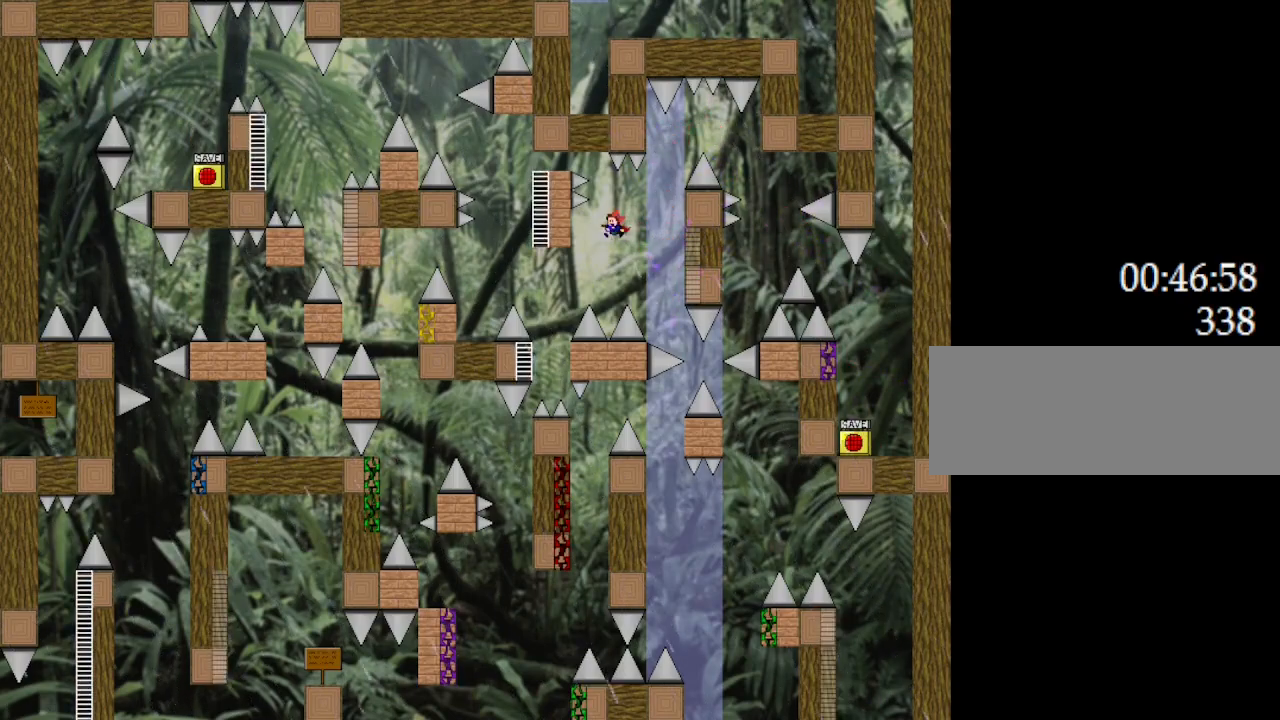
{"keys": ["l_up", "left"], "events": [[17, "left", "down"]]}
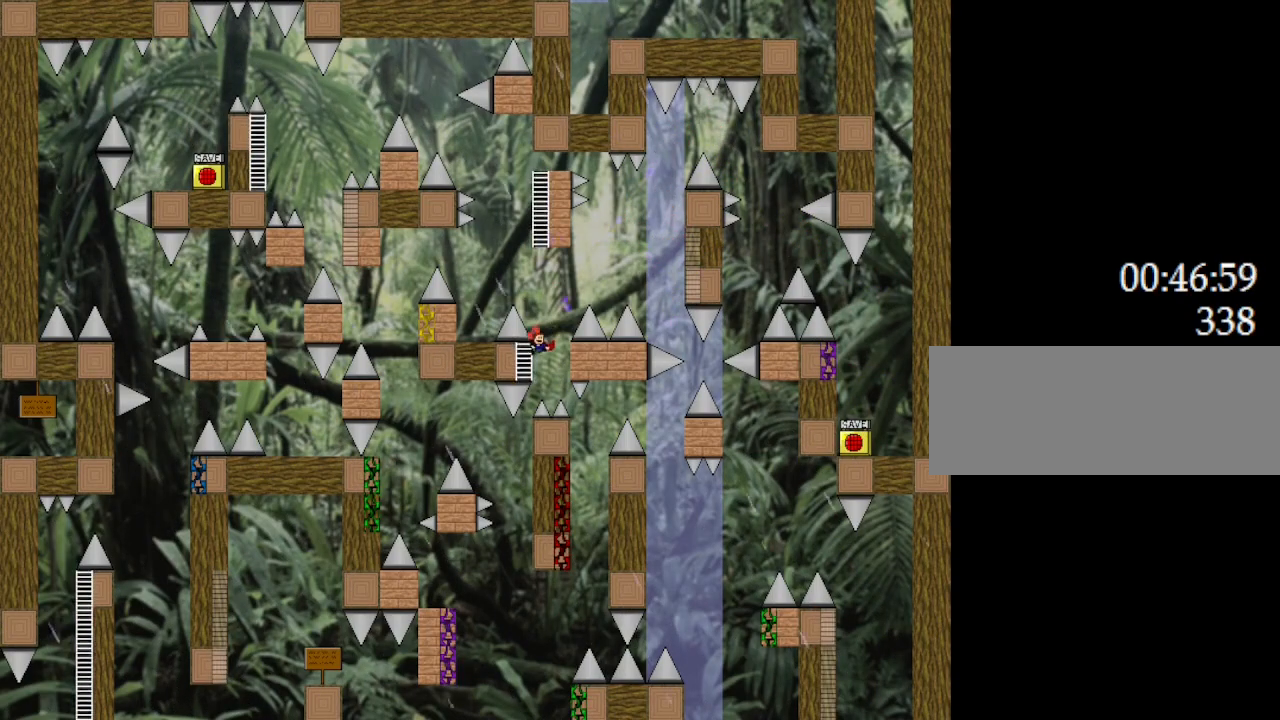
{"keys": ["left"], "events": [[50, "right", "down"], [117, "right", "up"], [283, "l_up", "up"]]}
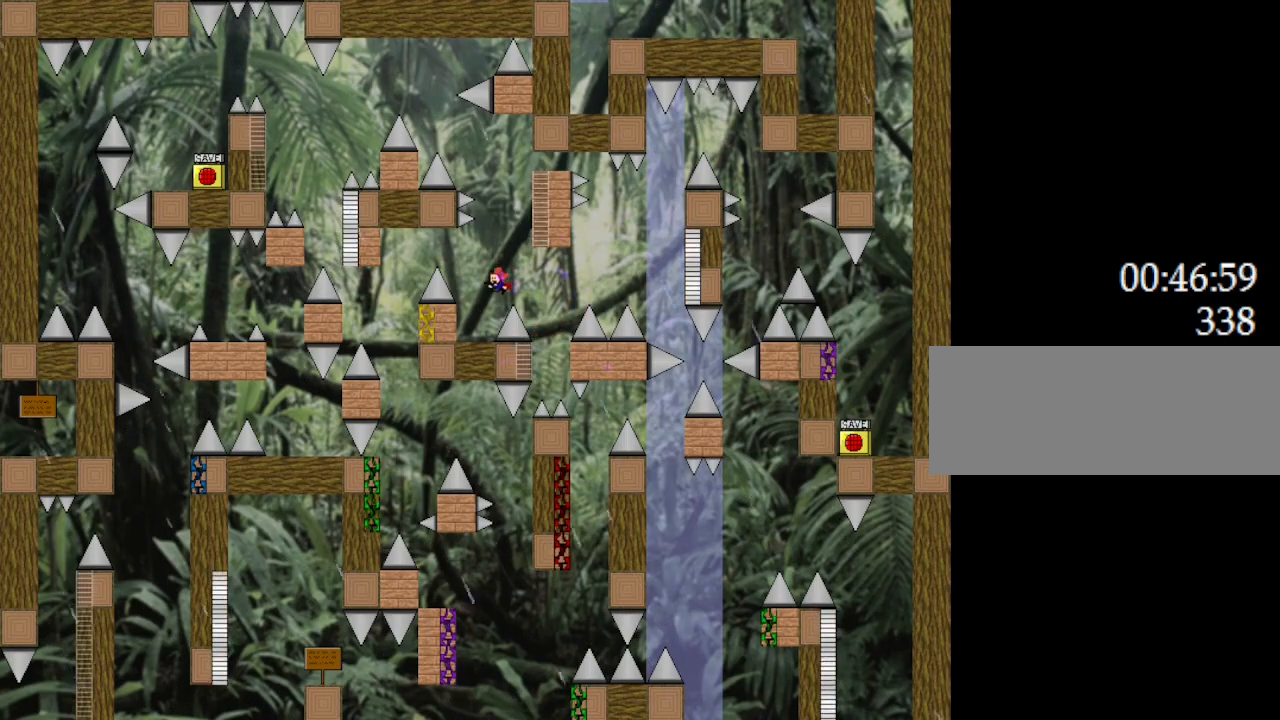
{"keys": ["l_up", "left"], "events": [[50, "left", "up"], [133, "left", "down"], [267, "left", "up"], [283, "l_up", "down"], [400, "left", "down"]]}
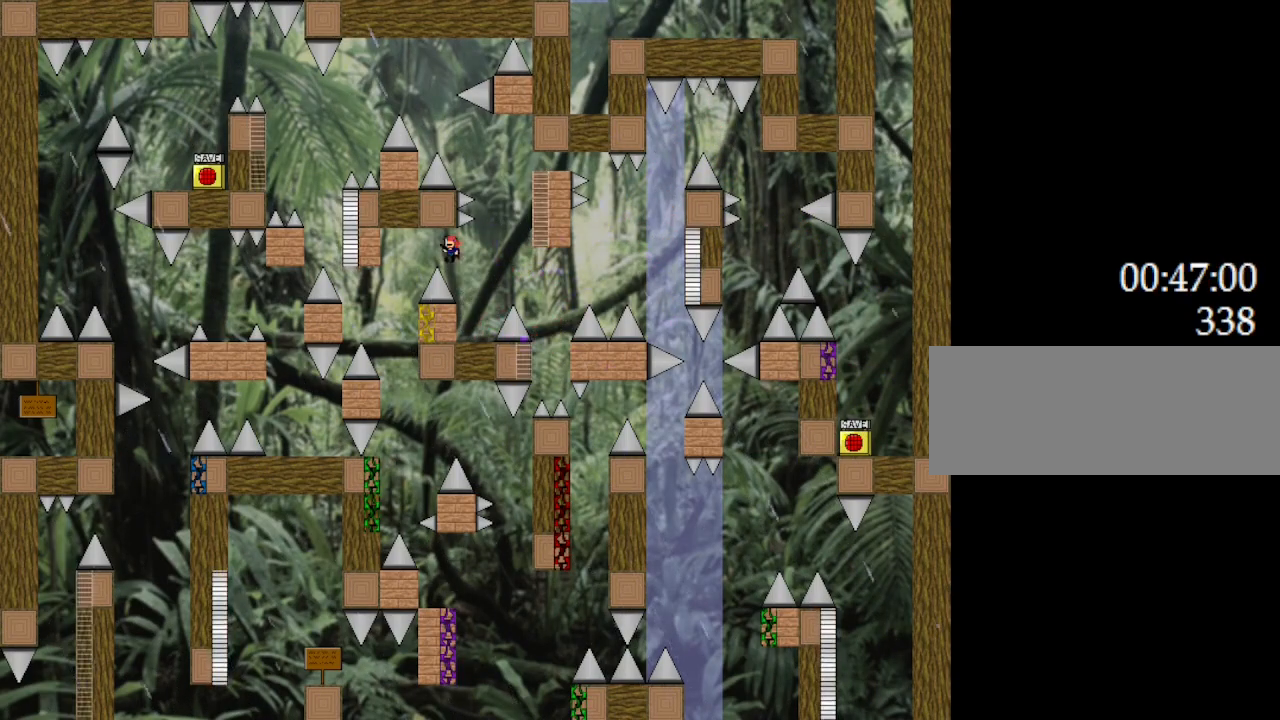
{"keys": ["l_up"], "events": [[283, "left", "up"]]}
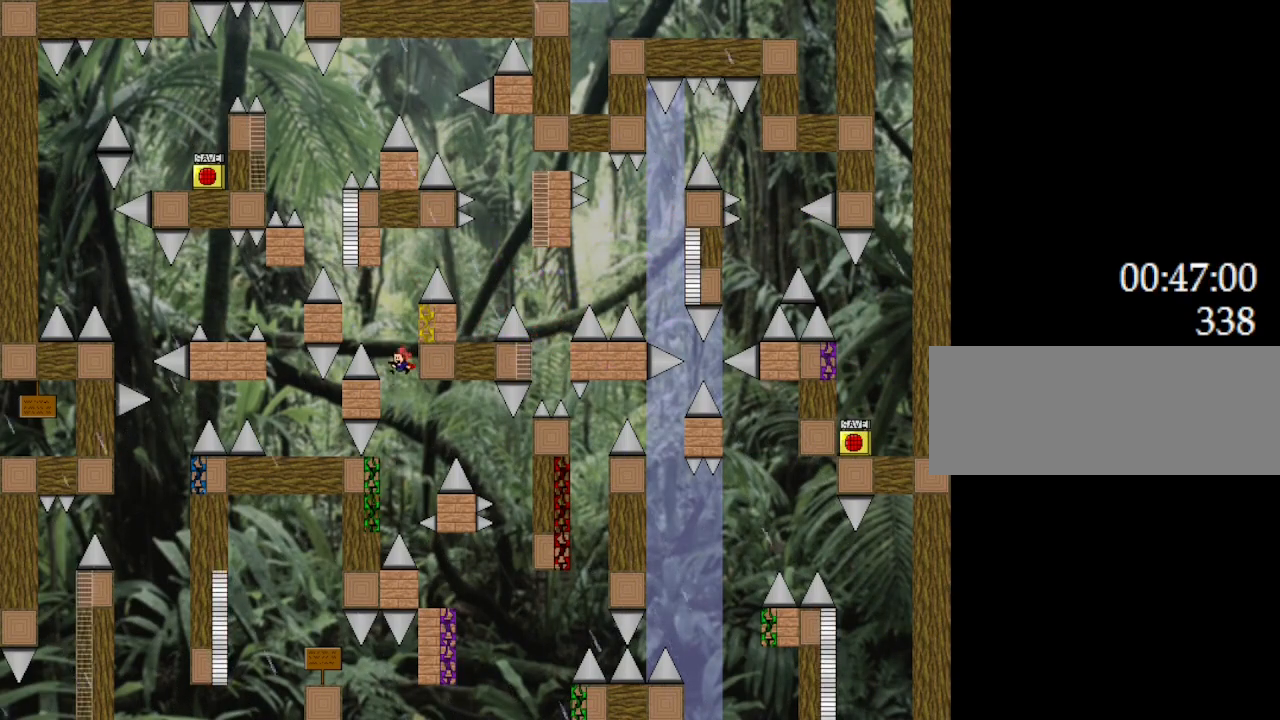
{"keys": ["right"], "events": [[117, "left", "down"], [300, "left", "up"], [317, "right", "down"], [500, "l_up", "up"]]}
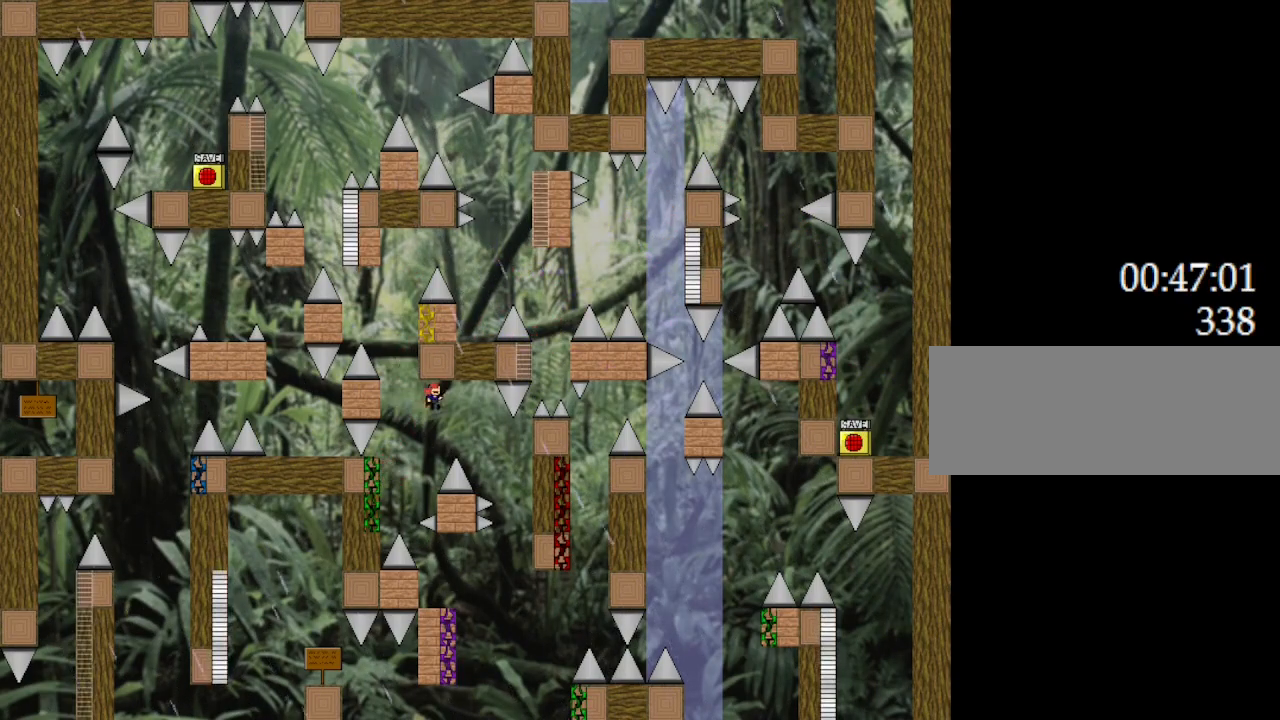
{"keys": [], "events": [[483, "right", "up"]]}